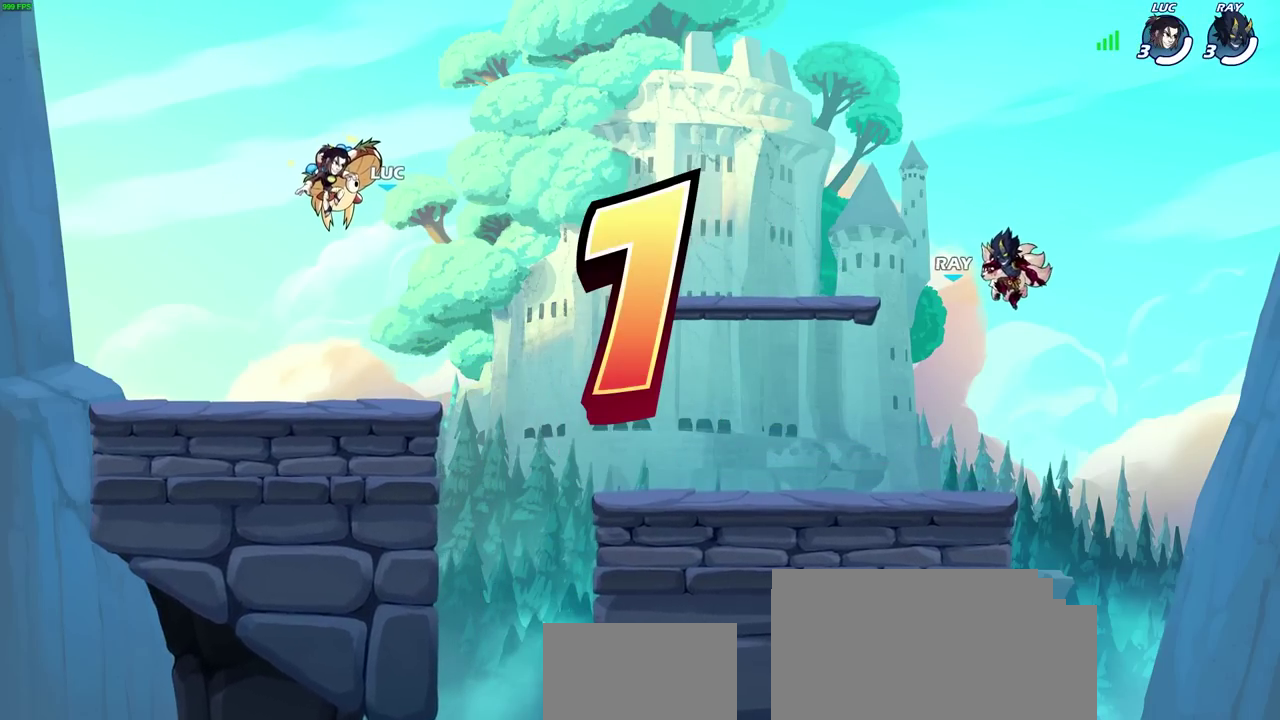
Gameplay with a controller (PlayStation layout); each line is a JSON object with the inputs held at the frame after it (dt_ms = milliseconds from this image to that frame). "events" lists button and stick changes between this image and that frame as [ms after this image, input, new state], when the widget could be followed in between.
{"dt_ms": 700, "buttons": ["SELECT"], "left_stick": "center", "right_stick": "center", "events": [[50, "SELECT", "down"]]}
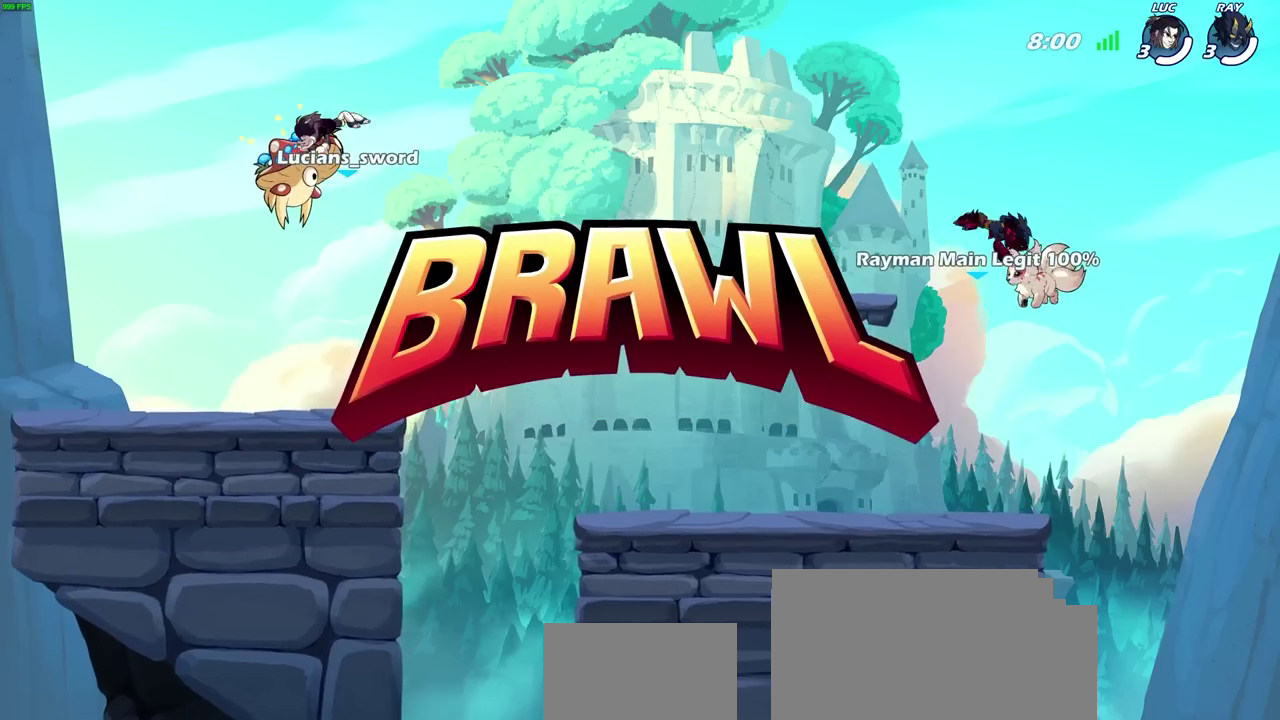
{"dt_ms": 500, "buttons": [], "left_stick": "center", "right_stick": "center", "events": [[150, "SELECT", "up"]]}
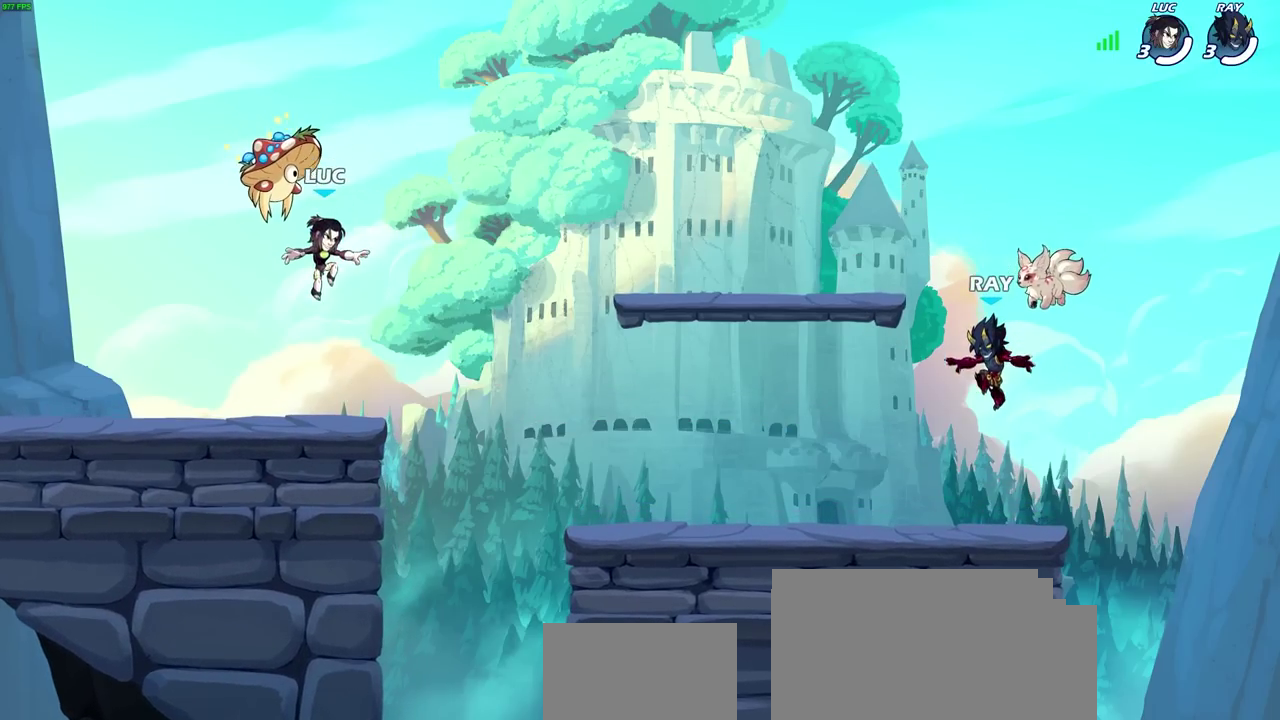
{"dt_ms": 400, "buttons": [], "left_stick": "center", "right_stick": "center", "events": []}
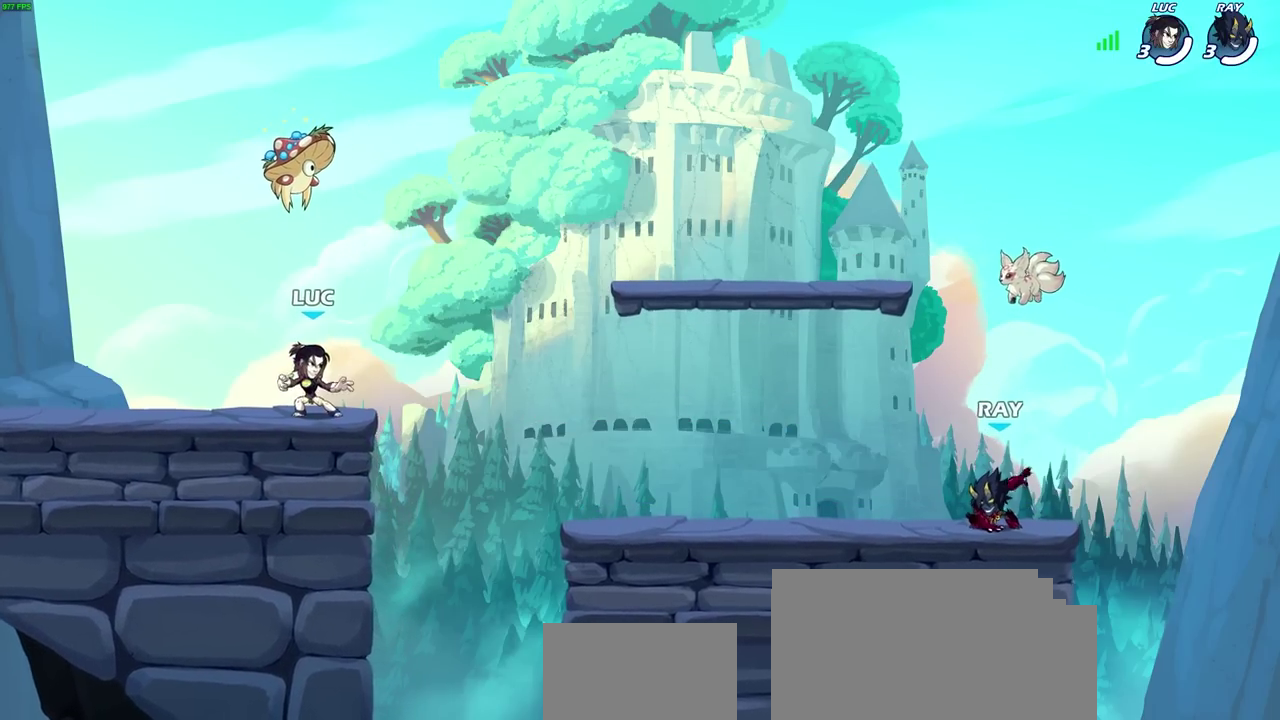
{"dt_ms": 600, "buttons": [], "left_stick": "center", "right_stick": "center", "events": [[67, "SELECT", "down"], [600, "SELECT", "up"]]}
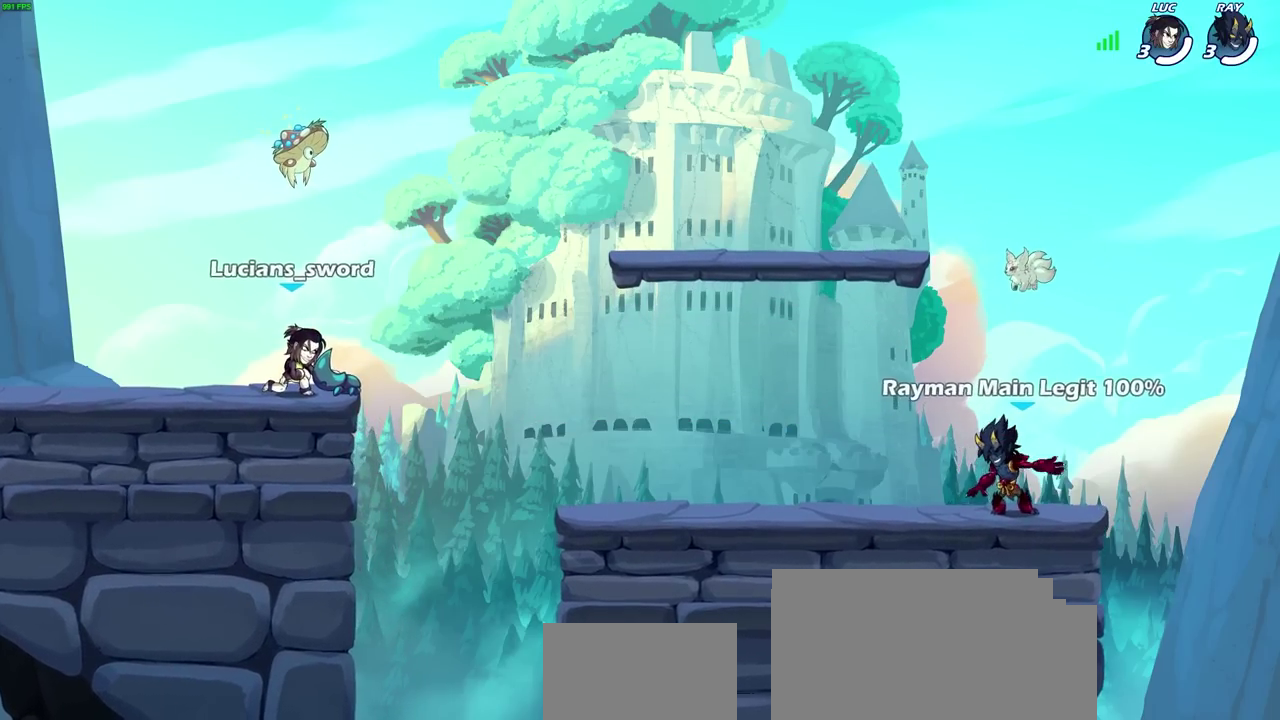
{"dt_ms": 700, "buttons": [], "left_stick": "center", "right_stick": "center", "events": []}
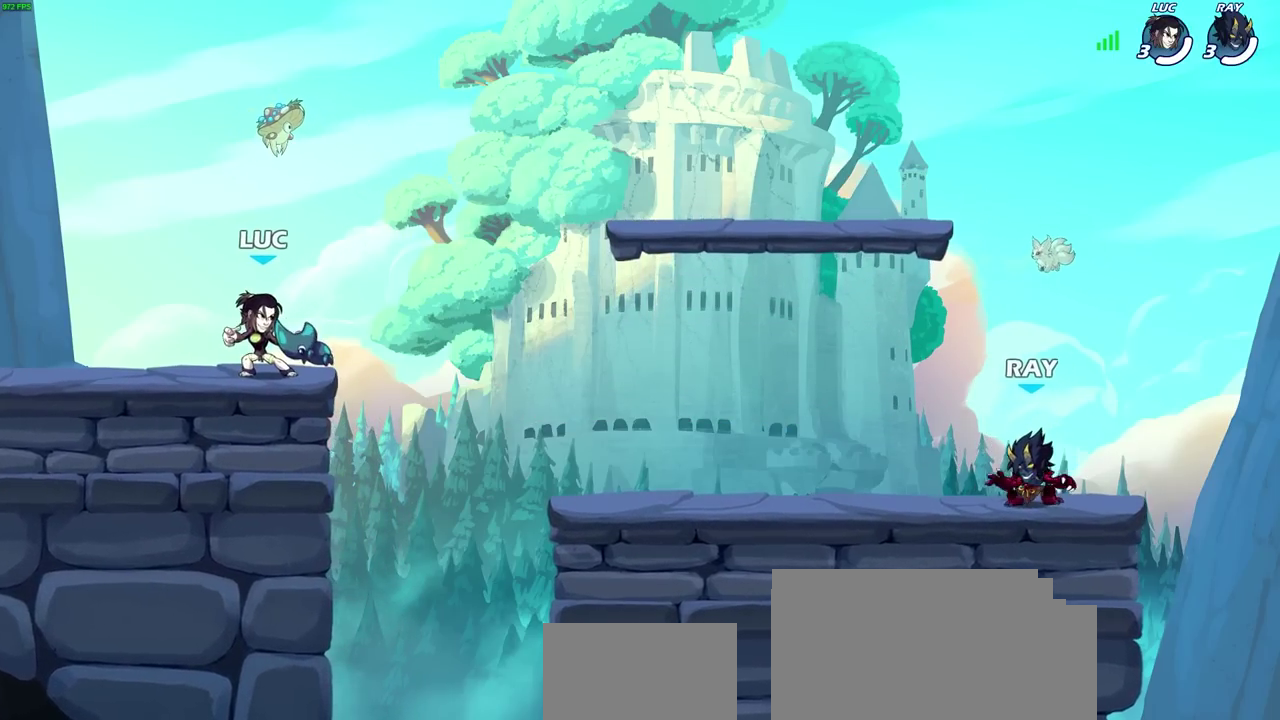
{"dt_ms": 300, "buttons": ["CROSS", "R2"], "left_stick": "right", "right_stick": "center", "events": [[33, "left_stick", "up-right"], [167, "left_stick", "right"], [217, "L1", "down"], [233, "R2", "down"], [250, "CROSS", "down"], [300, "L1", "up"]]}
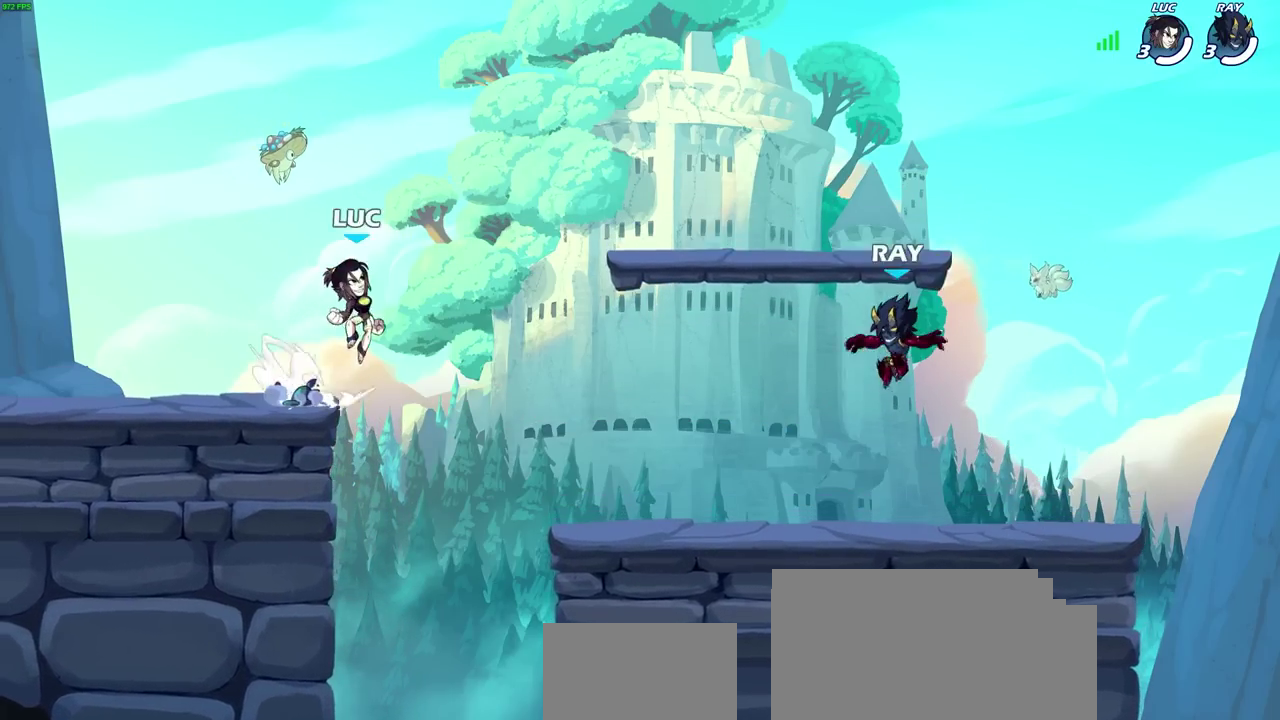
{"dt_ms": 400, "buttons": [], "left_stick": "right", "right_stick": "center", "events": [[50, "CROSS", "up"], [83, "R2", "up"], [83, "left_stick", "center"], [133, "CROSS", "down"], [233, "CROSS", "up"], [367, "left_stick", "right"]]}
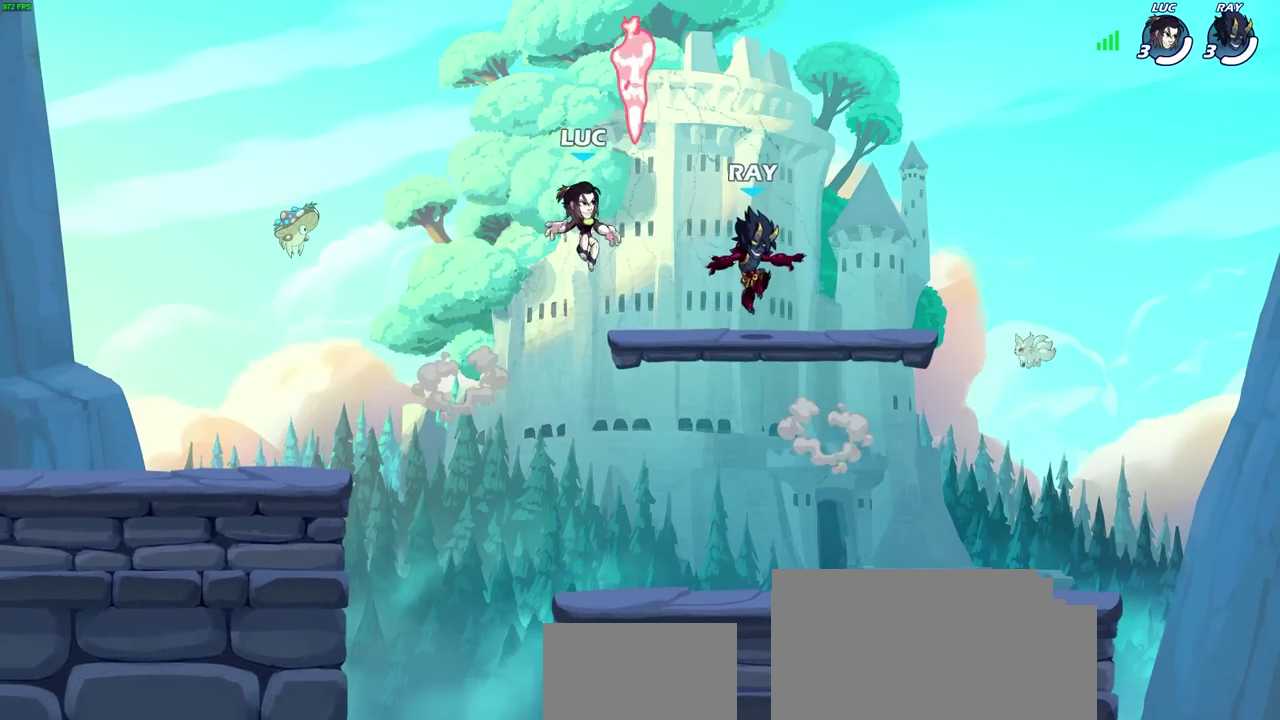
{"dt_ms": 800, "buttons": [], "left_stick": "center", "right_stick": "center", "events": [[67, "left_stick", "down-right"], [117, "left_stick", "down-left"], [183, "L1", "down"], [250, "L1", "up"], [617, "left_stick", "left"], [733, "left_stick", "up-right"], [783, "left_stick", "center"]]}
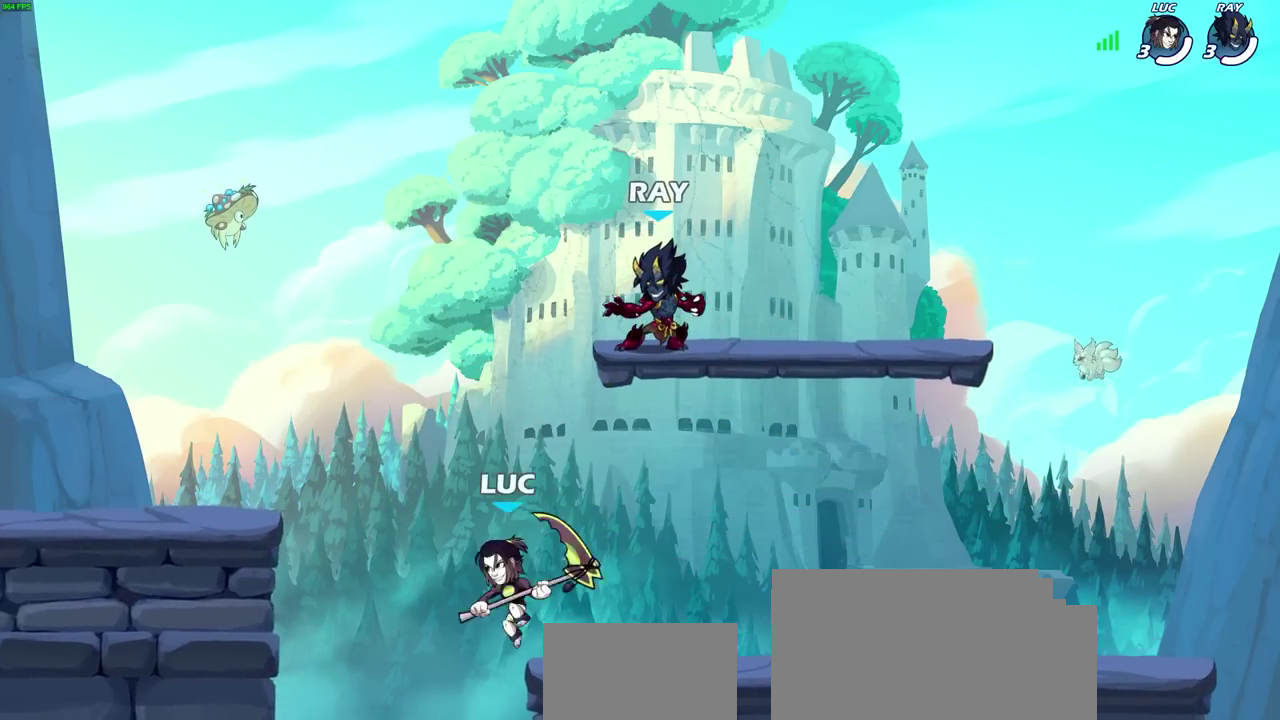
{"dt_ms": 300, "buttons": ["CROSS"], "left_stick": "up-right", "right_stick": "center", "events": [[33, "CROSS", "down"], [33, "left_stick", "up-left"], [83, "L1", "down"], [83, "left_stick", "left"], [167, "CROSS", "up"], [217, "left_stick", "up-left"], [267, "CROSS", "down"], [300, "L1", "up"], [300, "left_stick", "up-right"]]}
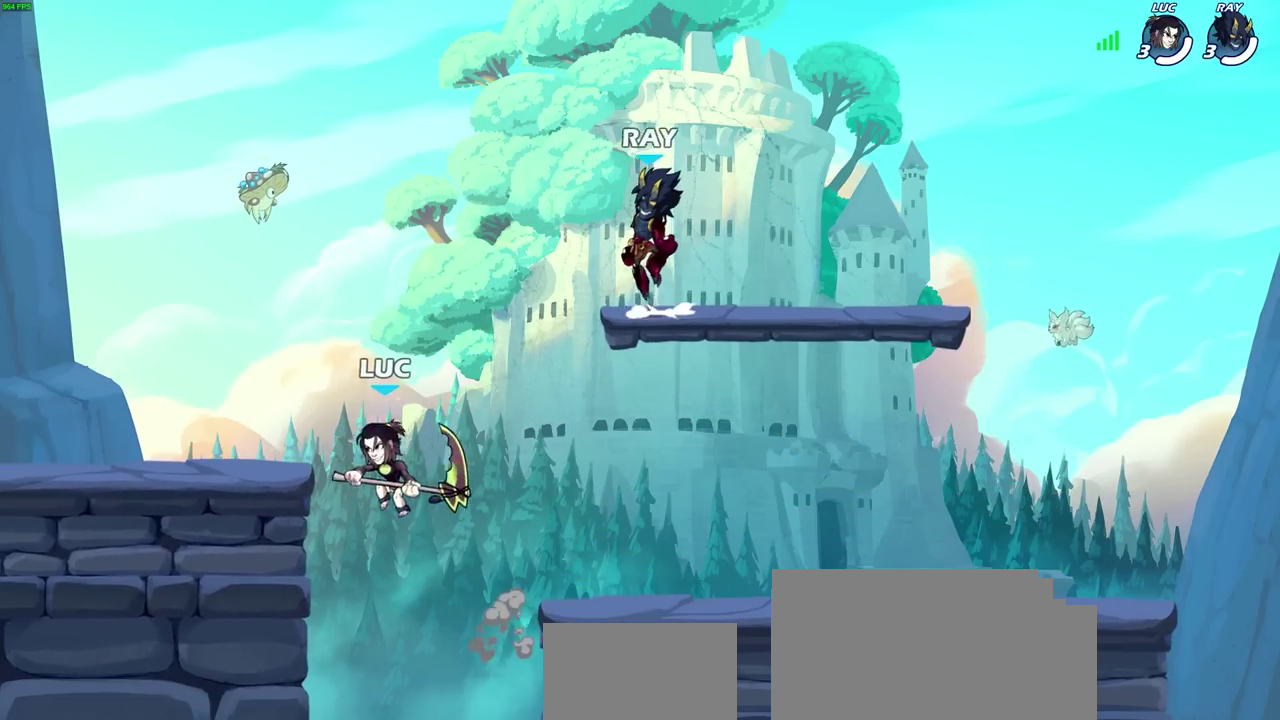
{"dt_ms": 400, "buttons": [], "left_stick": "left", "right_stick": "center", "events": [[67, "left_stick", "down-left"], [117, "CROSS", "up"], [117, "left_stick", "up-left"], [183, "left_stick", "left"]]}
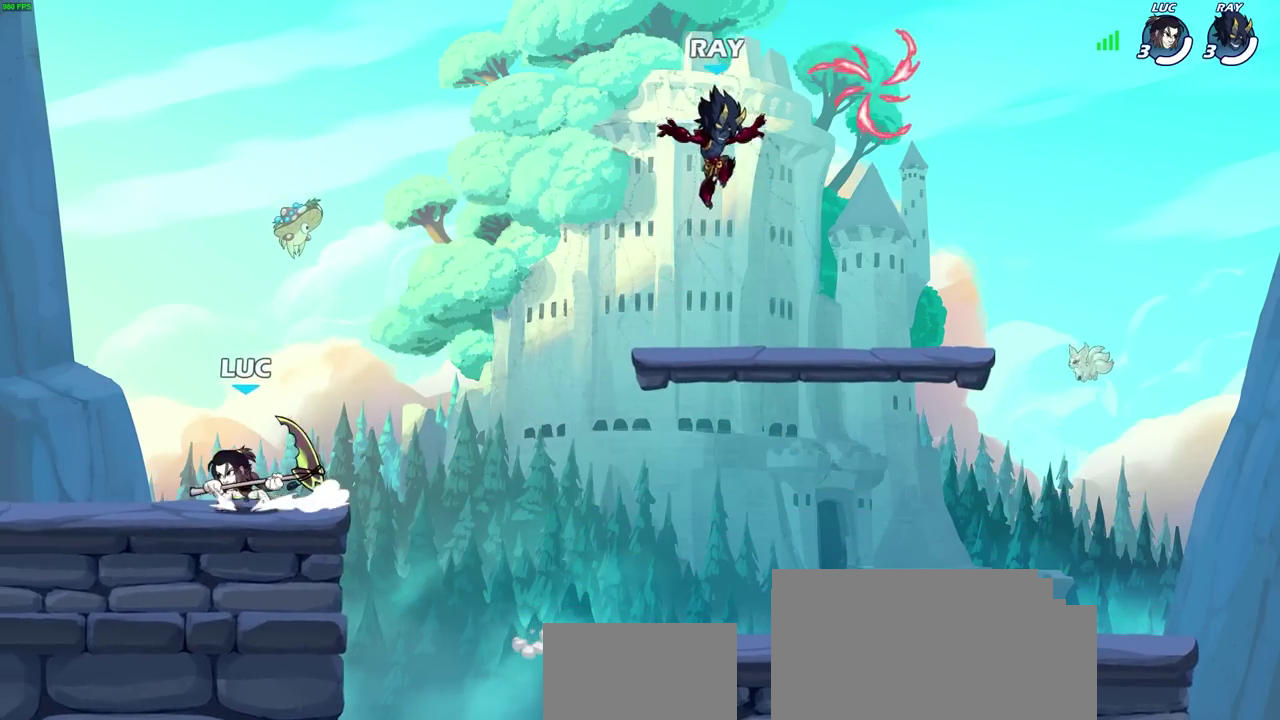
{"dt_ms": 600, "buttons": [], "left_stick": "right", "right_stick": "center", "events": [[150, "left_stick", "up-left"], [200, "CROSS", "down"], [317, "CROSS", "up"], [317, "left_stick", "up-right"], [367, "left_stick", "right"], [433, "CROSS", "down"], [517, "CROSS", "up"]]}
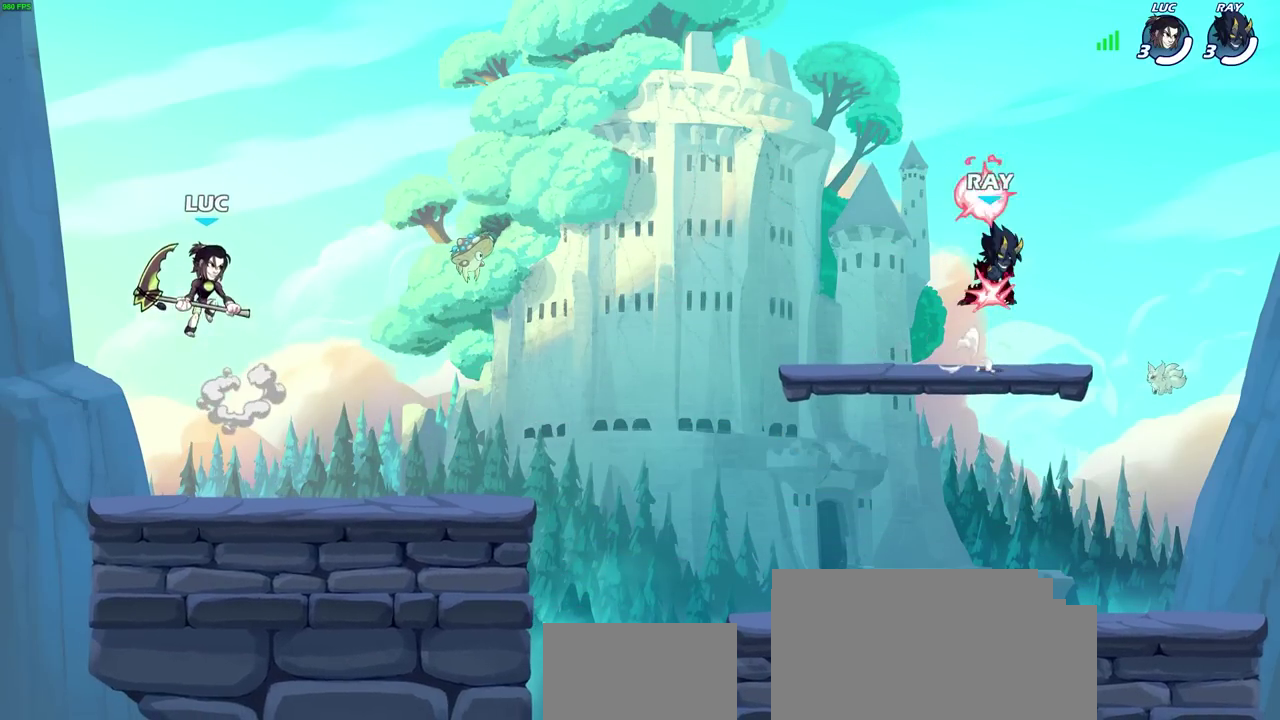
{"dt_ms": 500, "buttons": [], "left_stick": "down", "right_stick": "center"}
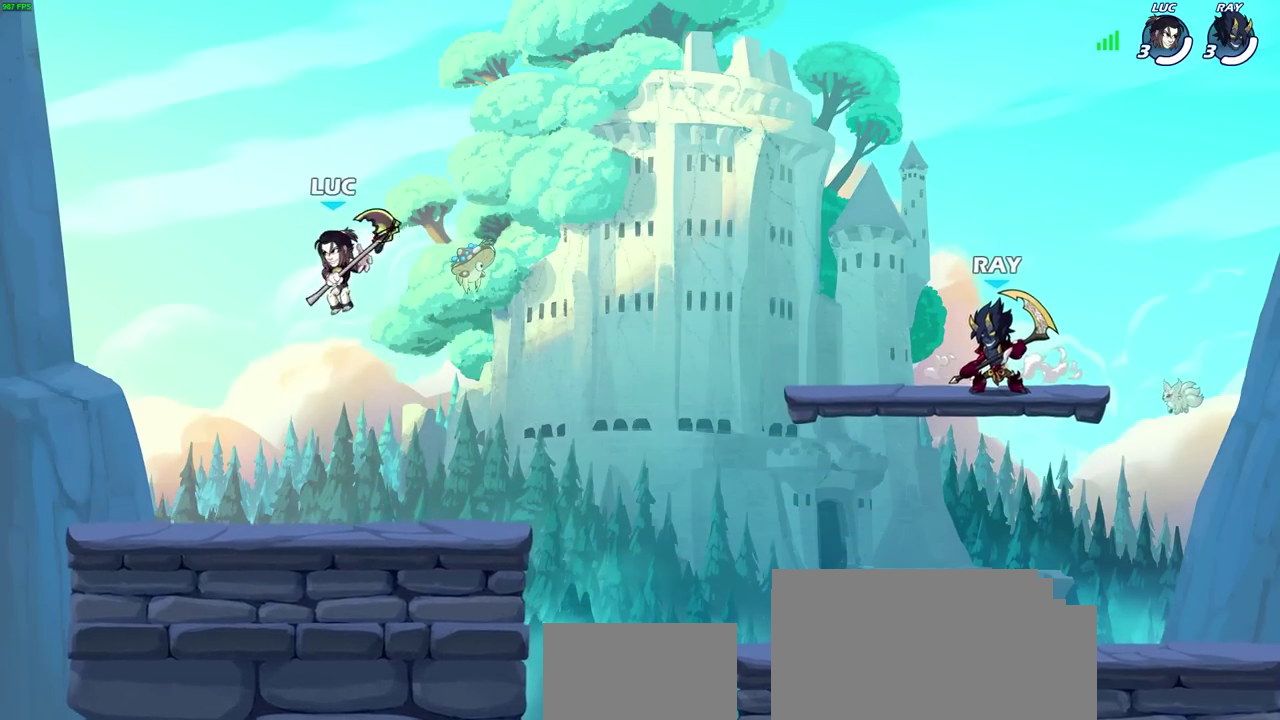
{"dt_ms": 500, "buttons": [], "left_stick": "right", "right_stick": "center"}
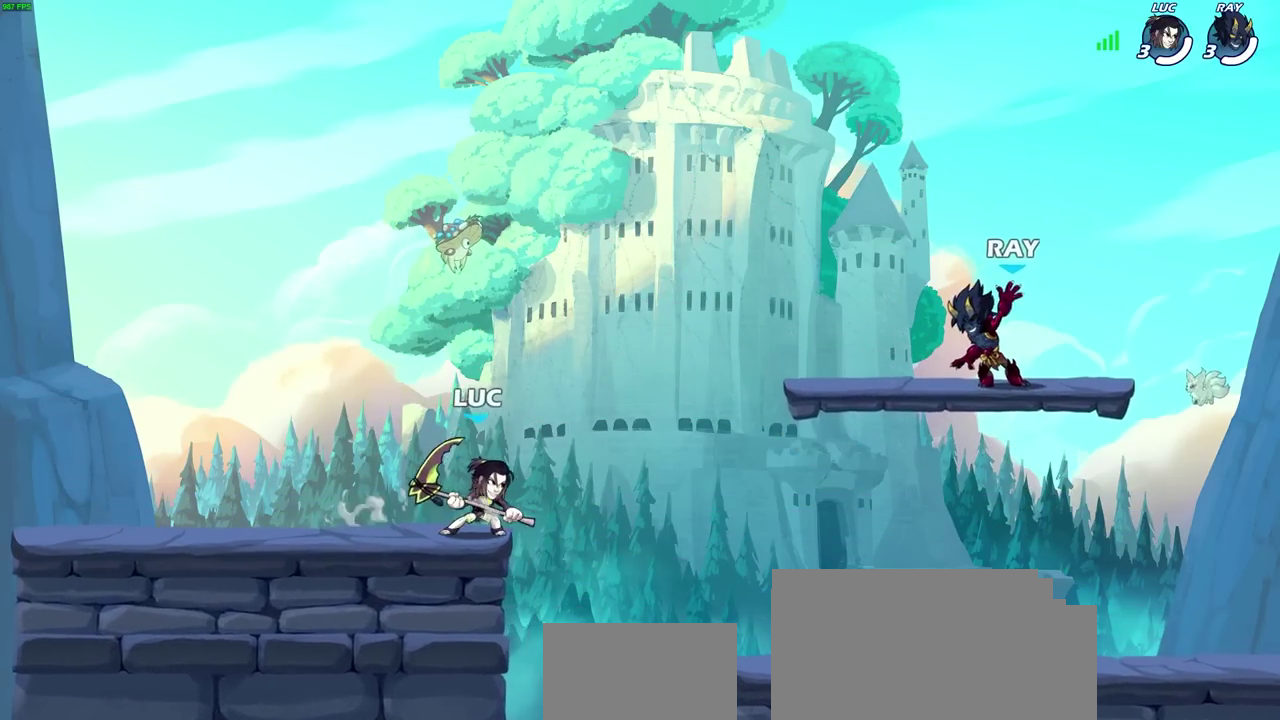
{"dt_ms": 300, "buttons": [], "left_stick": "up-right", "right_stick": "center", "events": [[267, "left_stick", "up-right"]]}
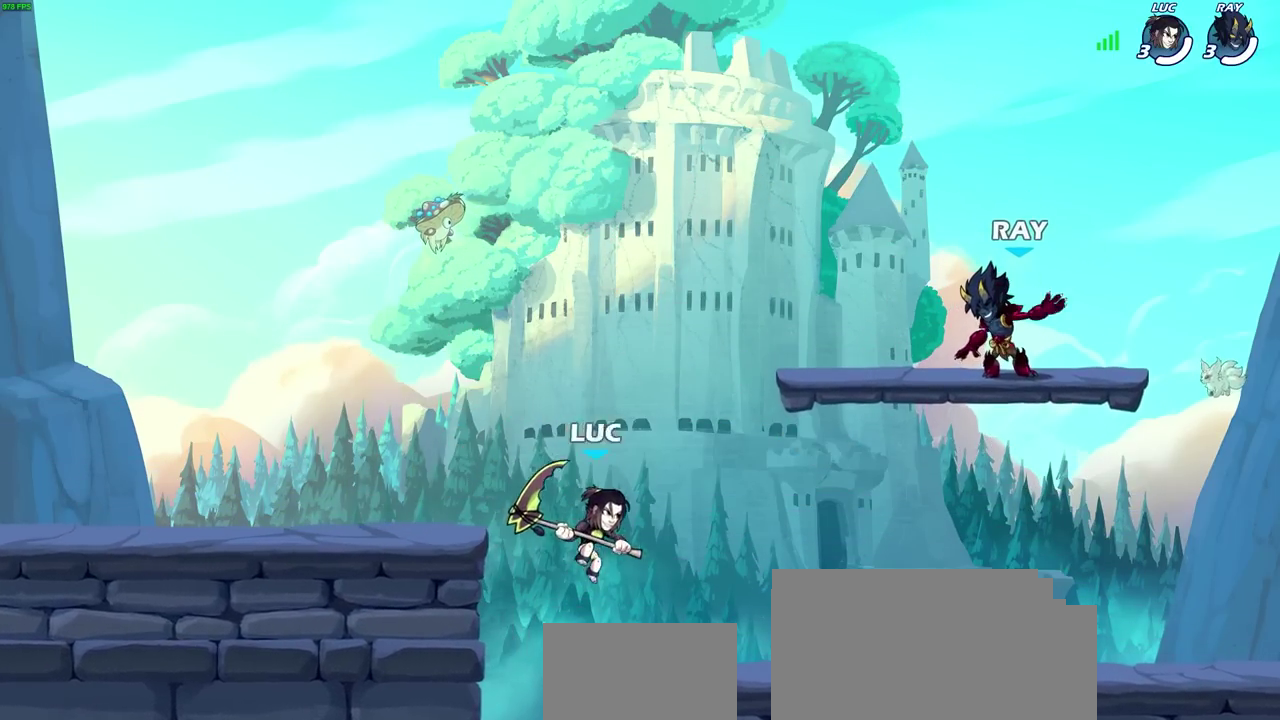
{"dt_ms": 700, "buttons": [], "left_stick": "center", "right_stick": "center", "events": [[17, "CROSS", "down"], [167, "CROSS", "up"], [167, "left_stick", "up-left"], [267, "left_stick", "left"], [383, "left_stick", "center"]]}
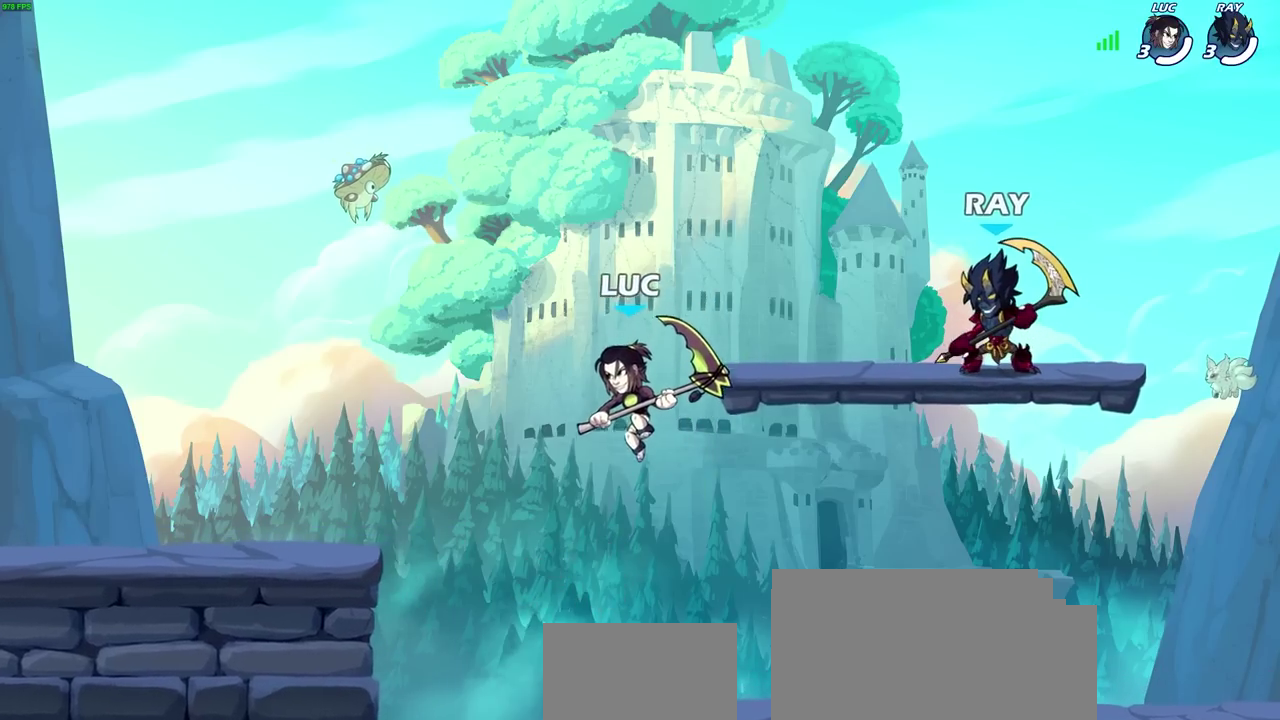
{"dt_ms": 500, "buttons": [], "left_stick": "center", "right_stick": "center", "events": [[67, "left_stick", "right"], [200, "left_stick", "center"]]}
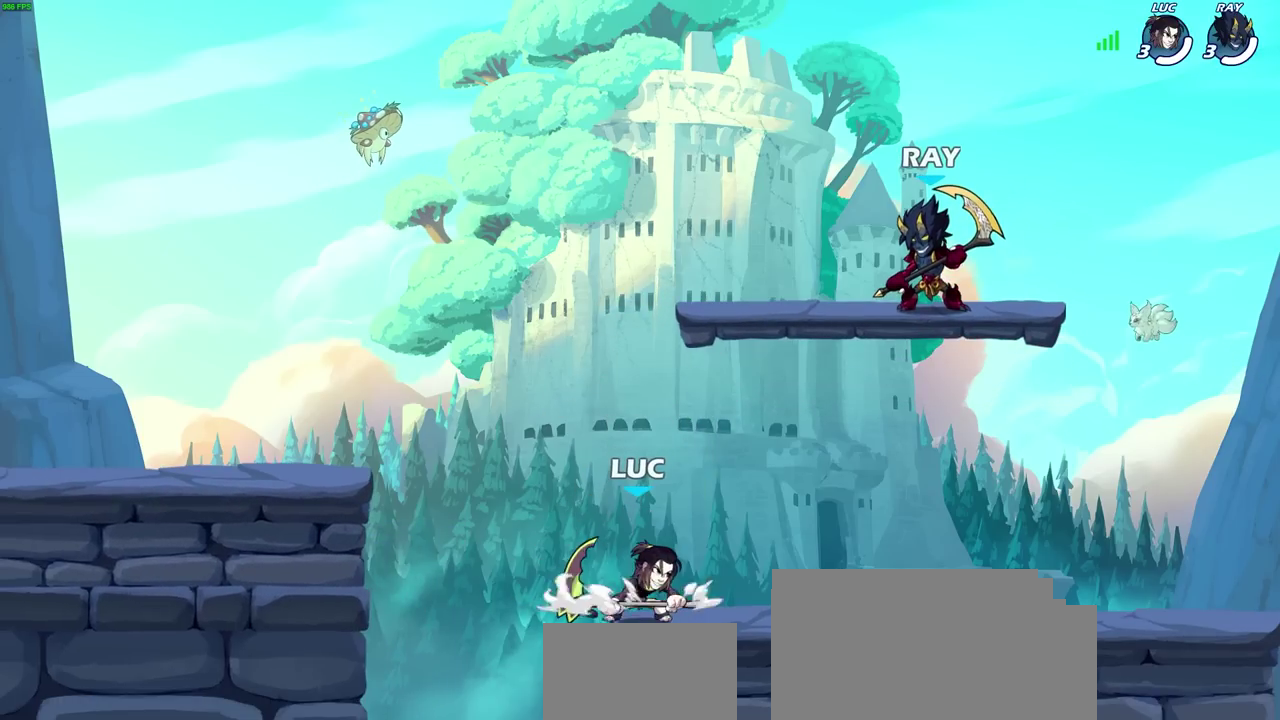
{"dt_ms": 500, "buttons": [], "left_stick": "center", "right_stick": "center", "events": []}
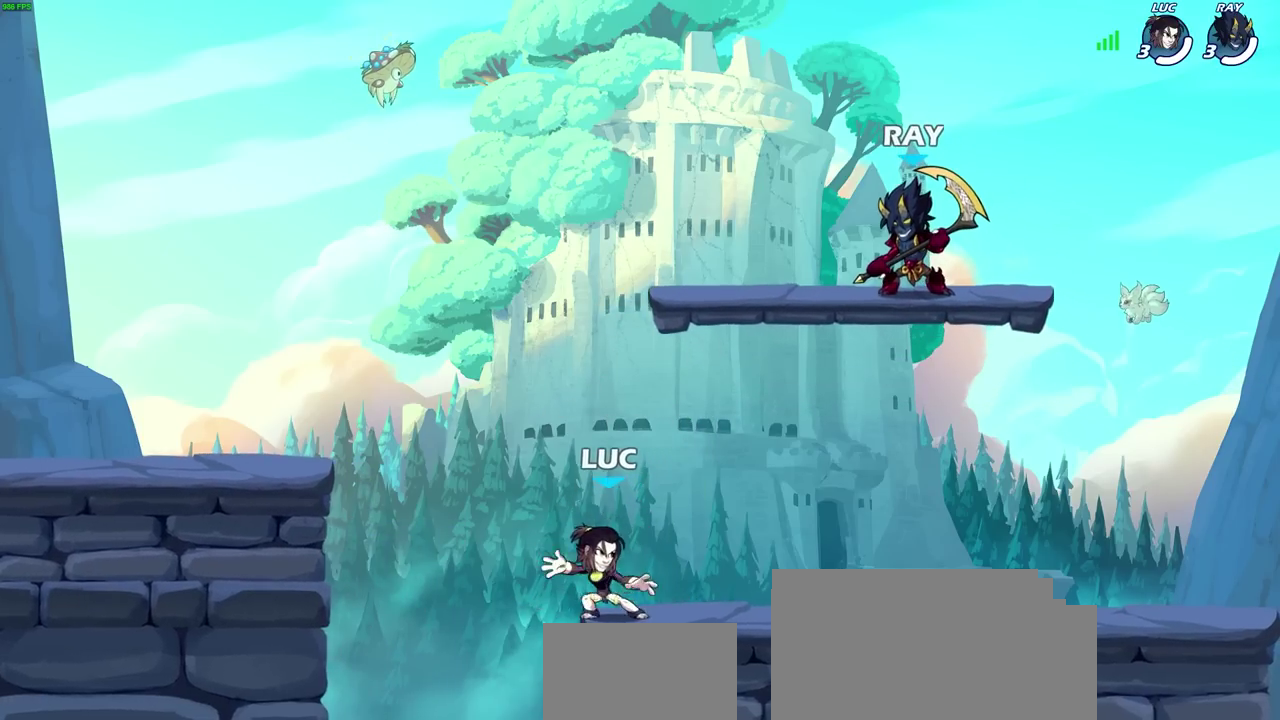
{"dt_ms": 700, "buttons": [], "left_stick": "center", "right_stick": "center", "events": []}
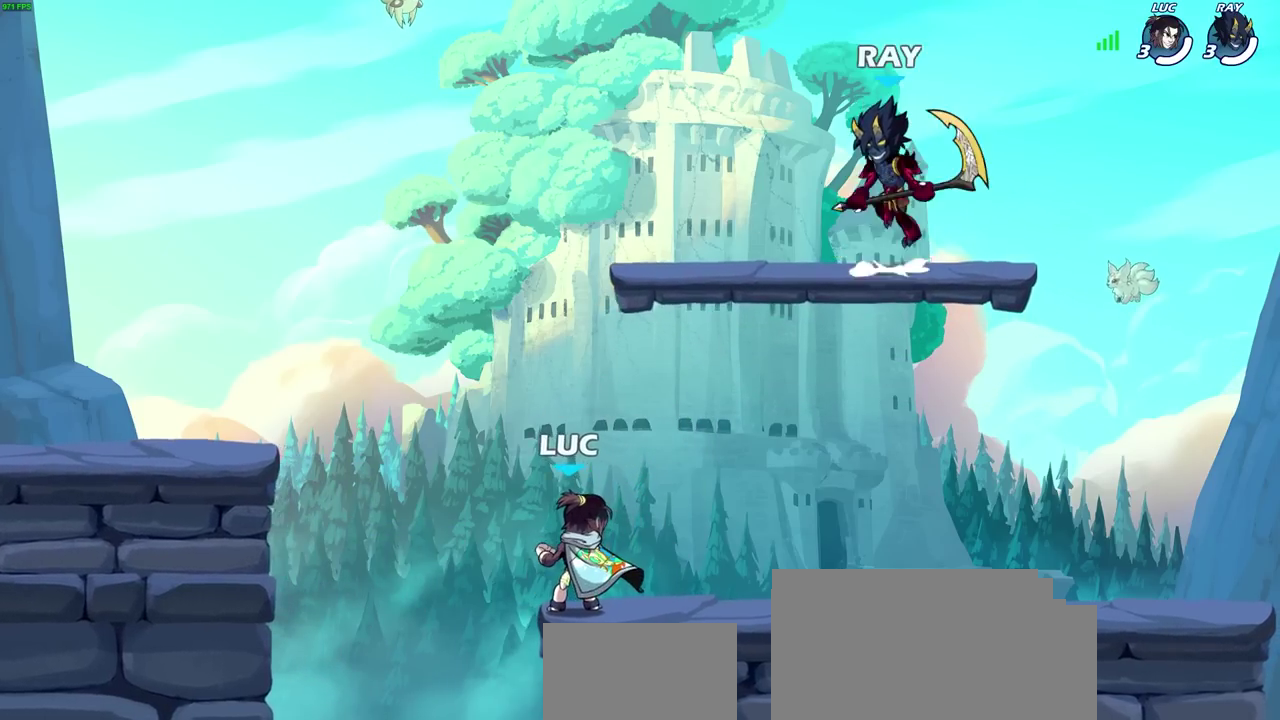
{"dt_ms": 300, "buttons": [], "left_stick": "center", "right_stick": "center", "events": []}
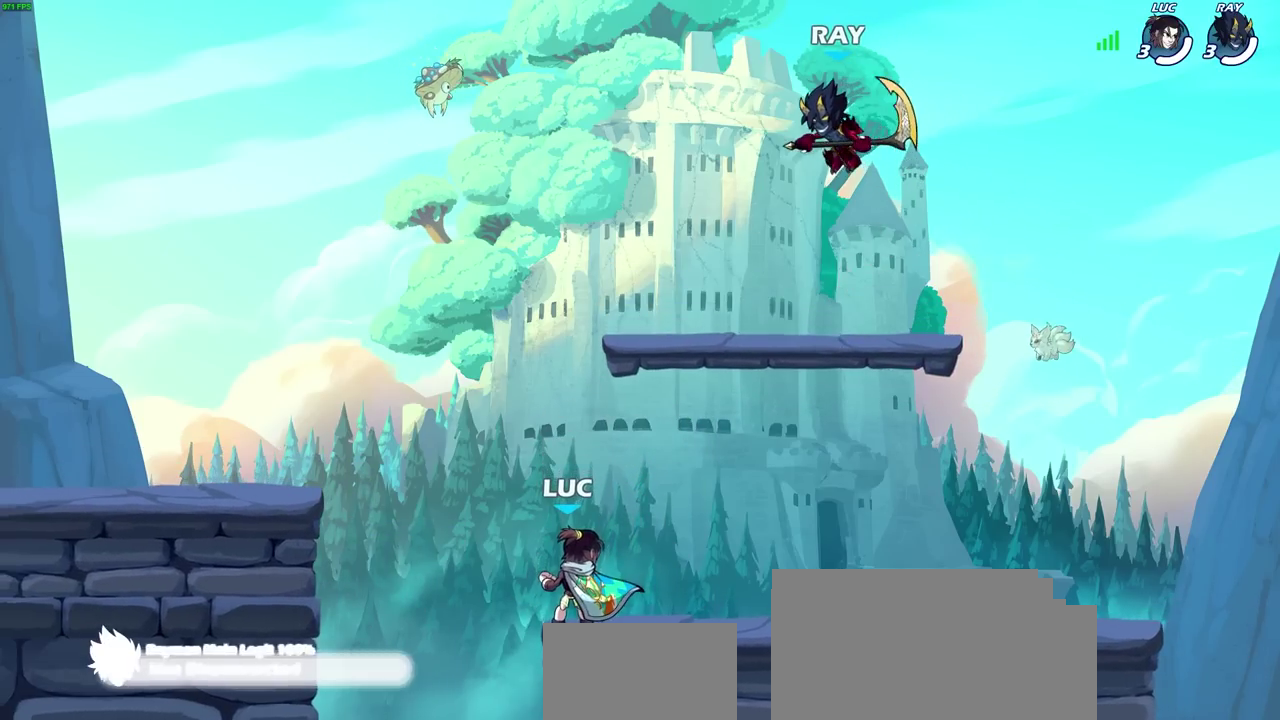
{"dt_ms": 600, "buttons": [], "left_stick": "center", "right_stick": "center", "events": []}
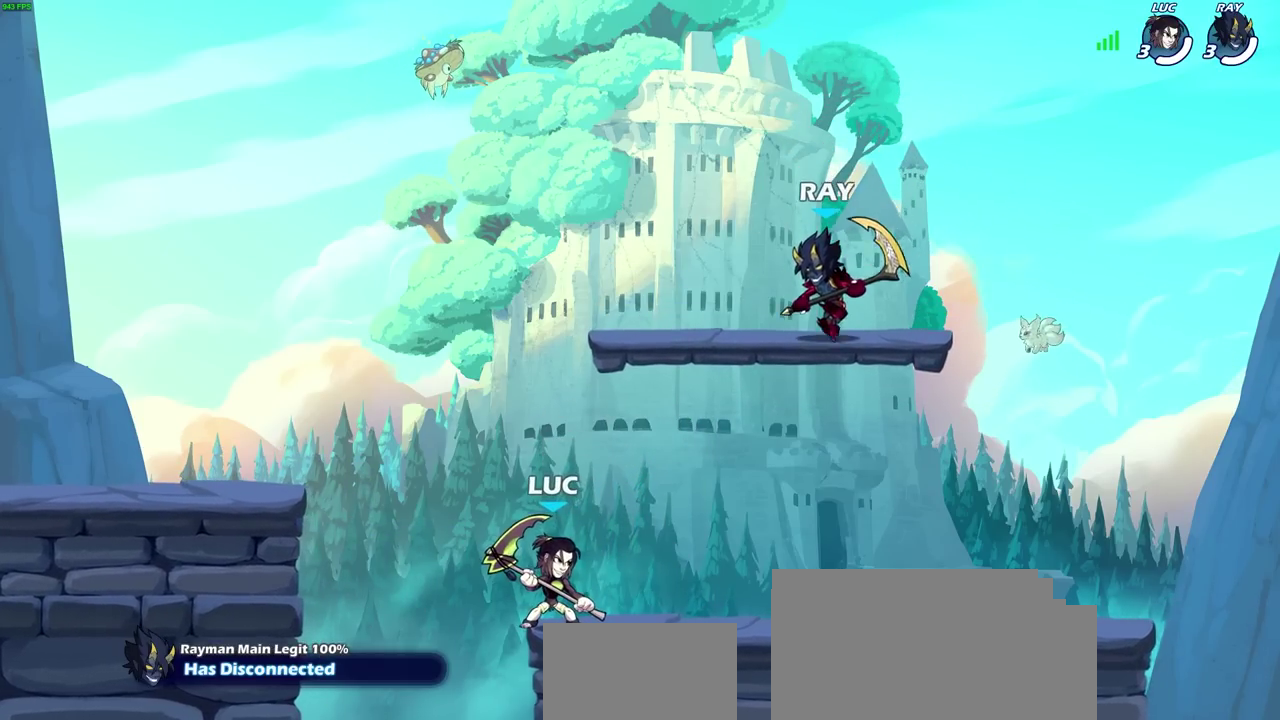
{"dt_ms": 400, "buttons": ["SELECT"], "left_stick": "center", "right_stick": "center", "events": [[317, "L1", "down"], [317, "SELECT", "down"], [383, "L1", "up"]]}
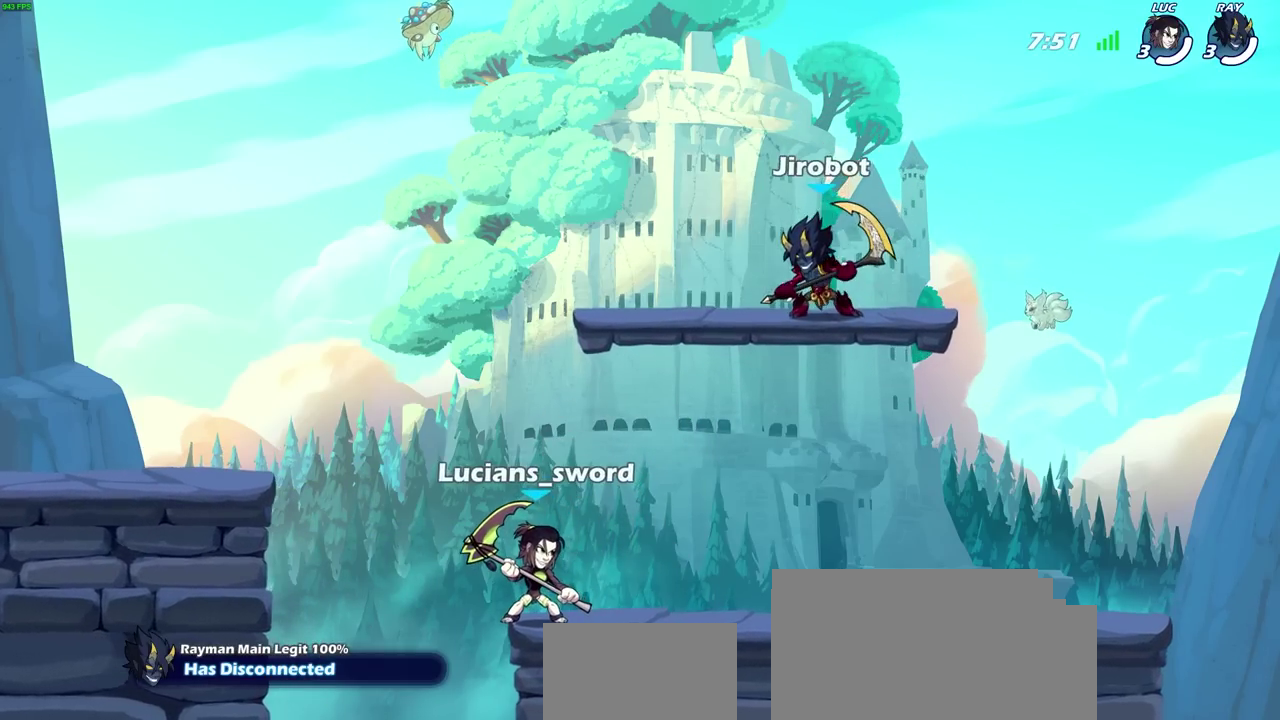
{"dt_ms": 700, "buttons": [], "left_stick": "center", "right_stick": "center", "events": [[683, "SELECT", "up"]]}
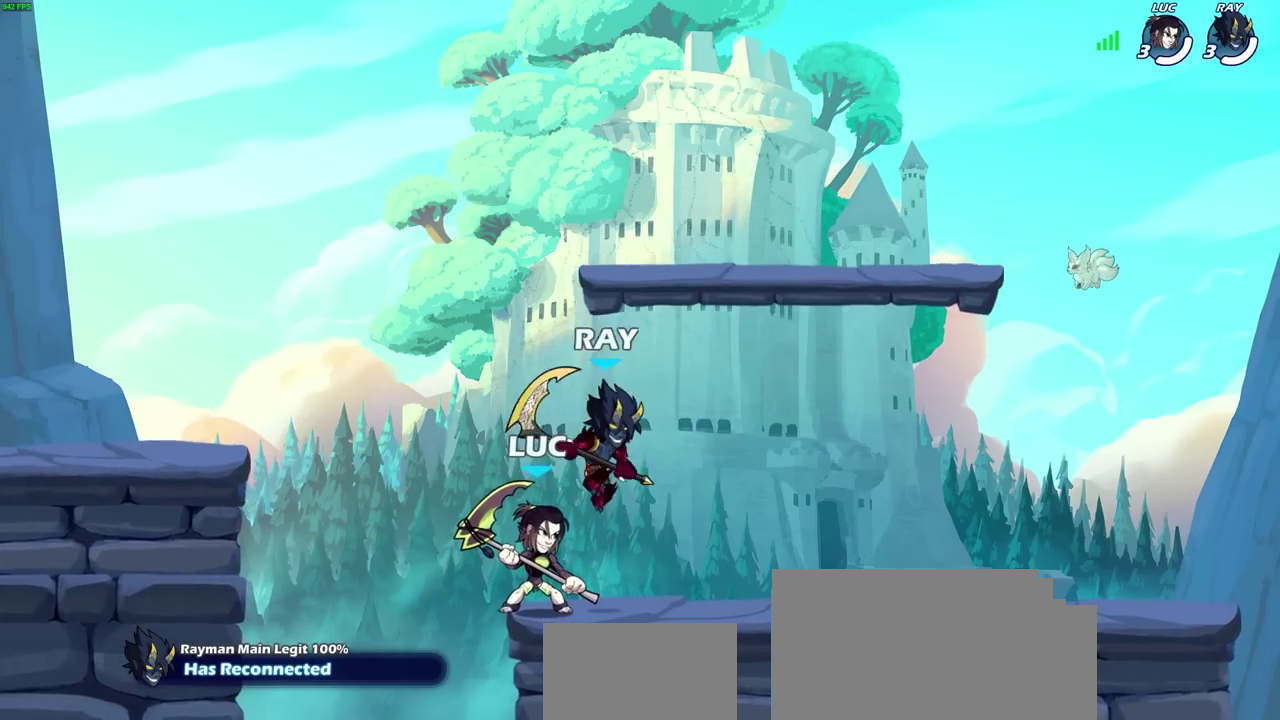
{"dt_ms": 300, "buttons": [], "left_stick": "right", "right_stick": "center", "events": [[100, "L1", "down"], [267, "left_stick", "right"], [283, "L1", "up"]]}
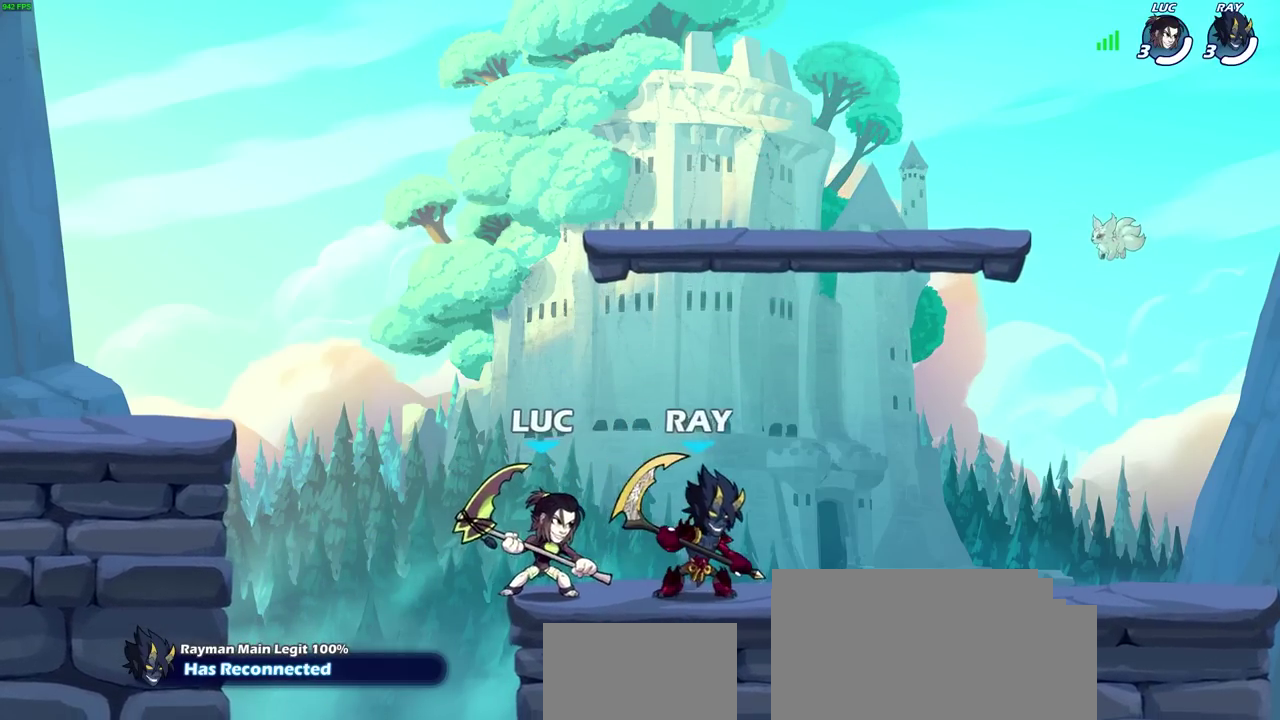
{"dt_ms": 400, "buttons": [], "left_stick": "center", "right_stick": "center", "events": [[17, "SQUARE", "down"], [50, "left_stick", "center"], [117, "SQUARE", "up"]]}
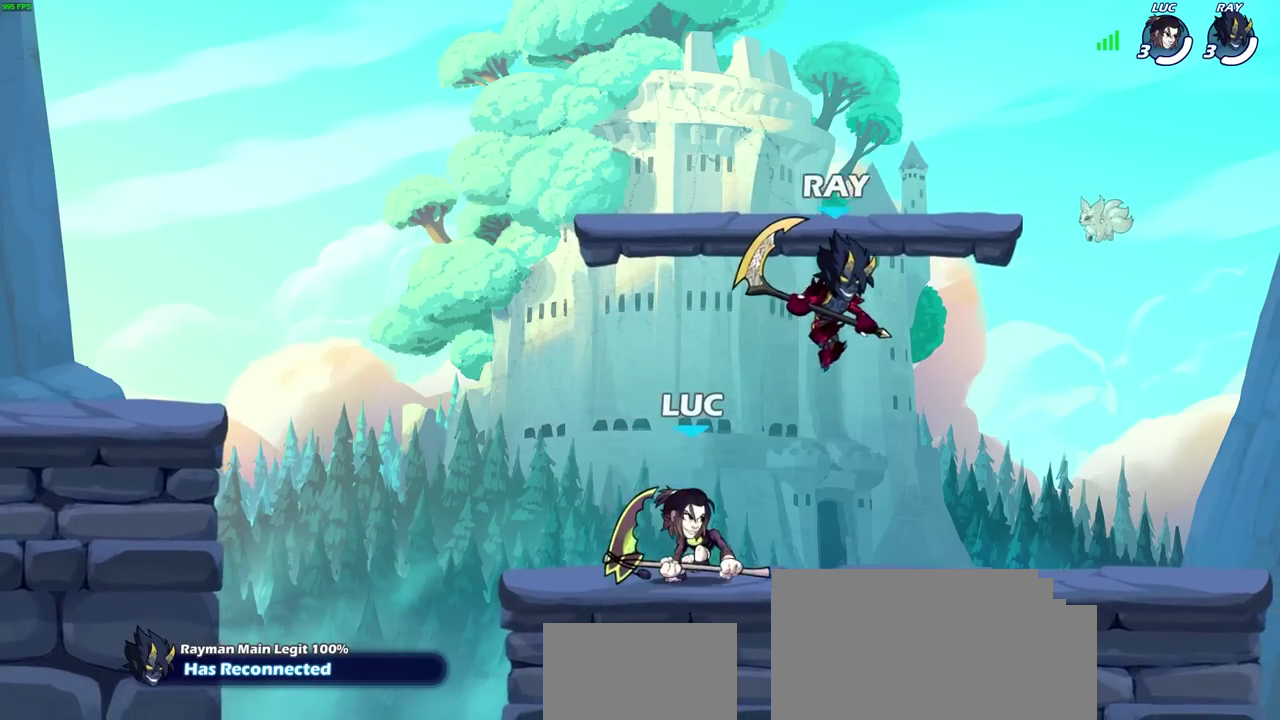
{"dt_ms": 700, "buttons": [], "left_stick": "center", "right_stick": "center", "events": [[233, "SQUARE", "down"], [333, "SQUARE", "up"], [550, "CROSS", "down"], [583, "SQUARE", "down"], [617, "CROSS", "up"], [650, "SQUARE", "up"]]}